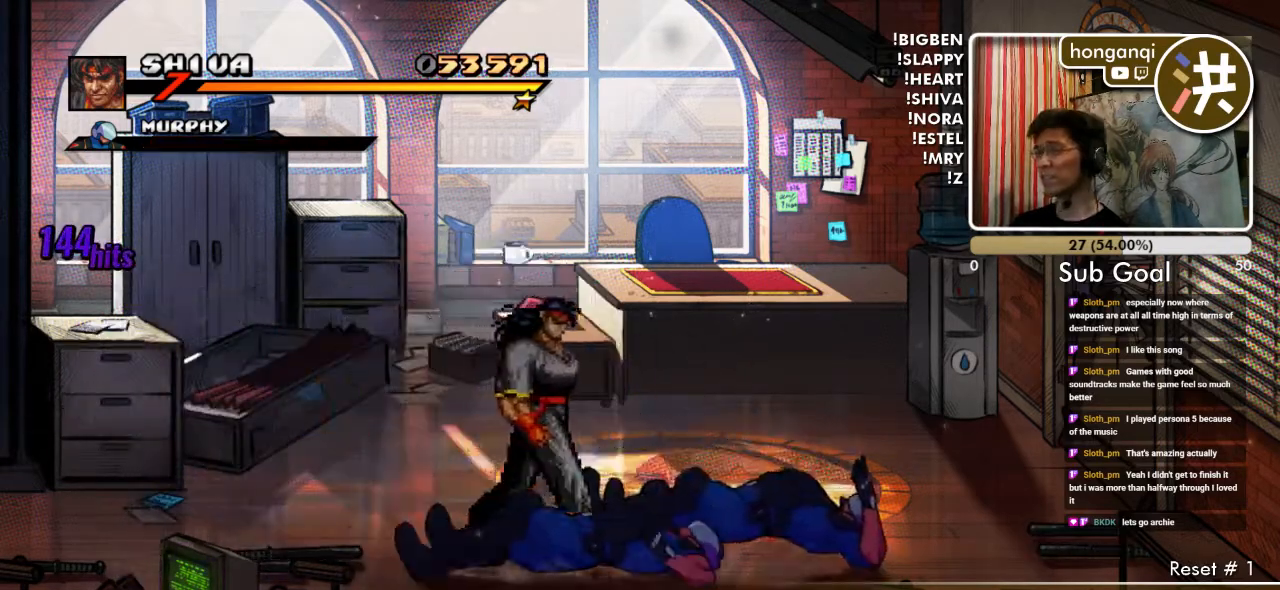
Gameplay with a controller (Xbox layout); each line is a JSON object with the inputs held at the frame after it. "events" lists button and stick changes between this image and that frame as [ms after this image, input, new state], when the widget could be followed in between. Not read: L2 L3 R2 R3.
{"buttons": ["DPAD_RIGHT"], "events": []}
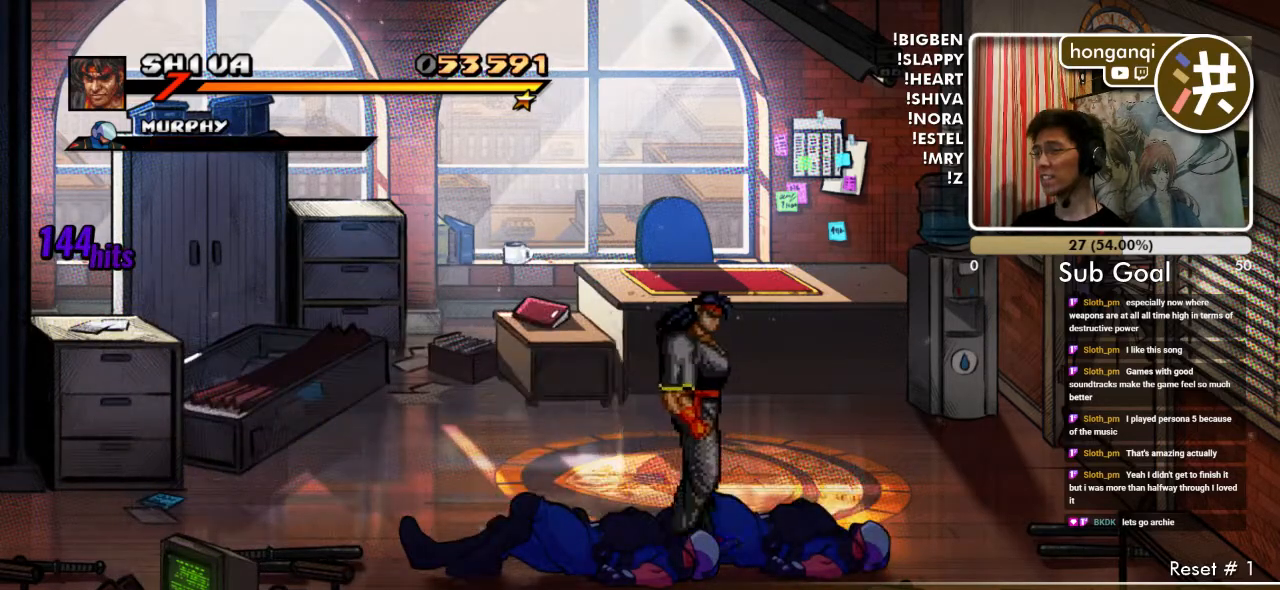
{"buttons": ["DPAD_UP", "DPAD_RIGHT"], "events": [[433, "DPAD_UP", "down"]]}
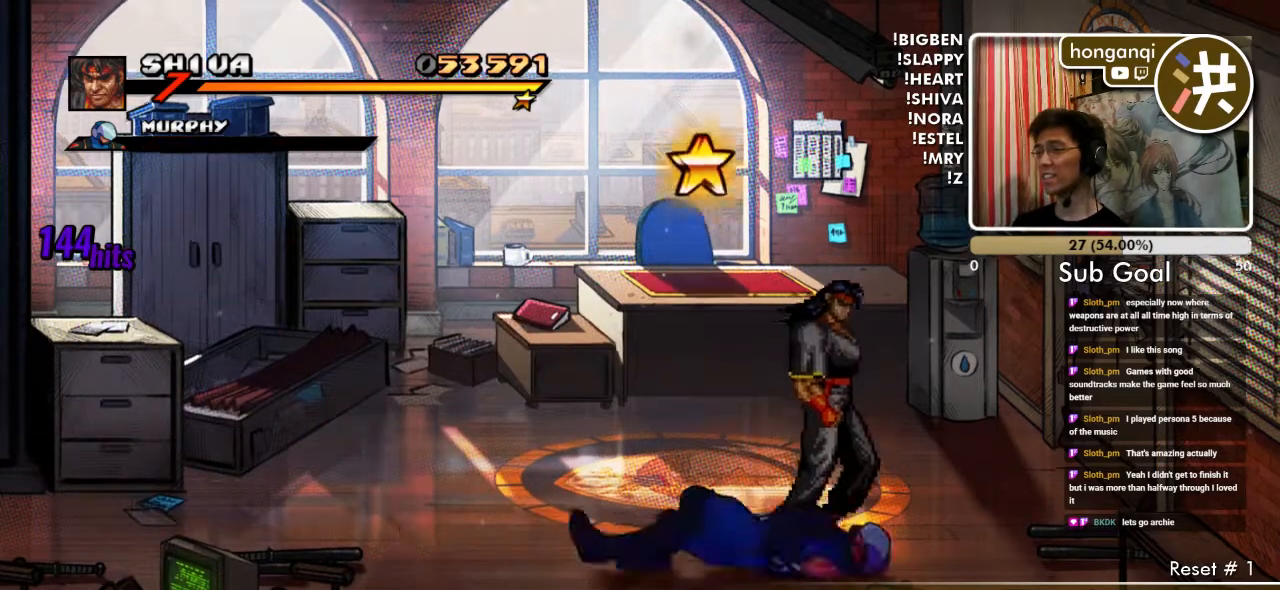
{"buttons": ["DPAD_UP"], "events": [[67, "DPAD_RIGHT", "up"]]}
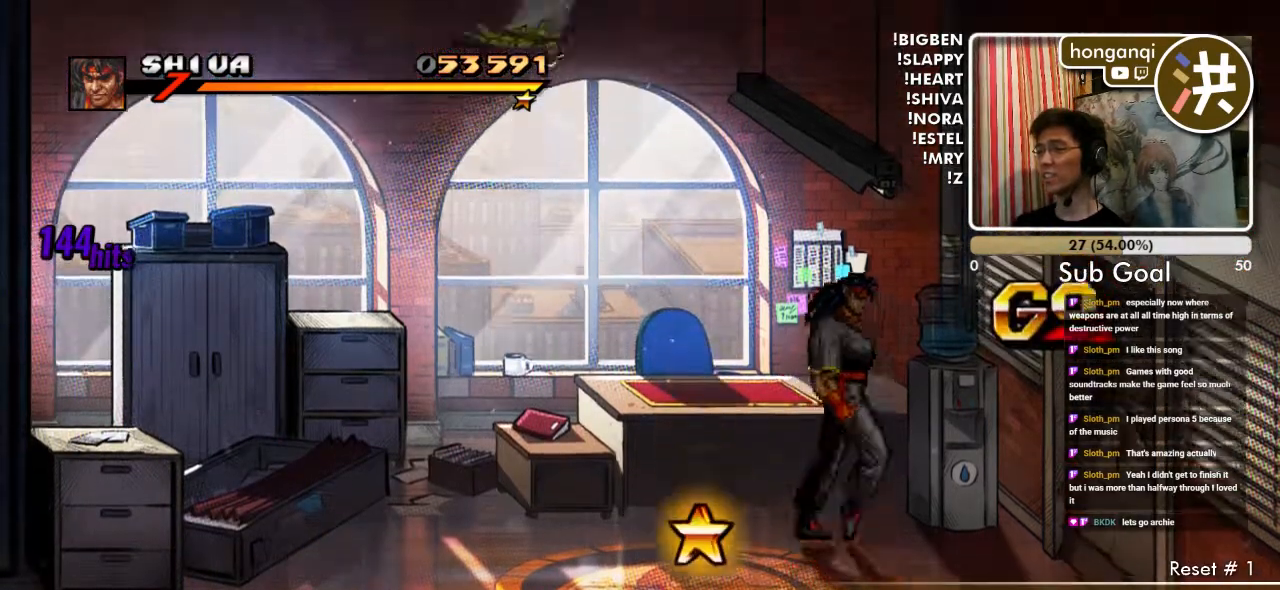
{"buttons": ["DPAD_LEFT"], "events": [[17, "B", "down"], [133, "B", "up"], [133, "DPAD_UP", "up"], [383, "DPAD_LEFT", "down"]]}
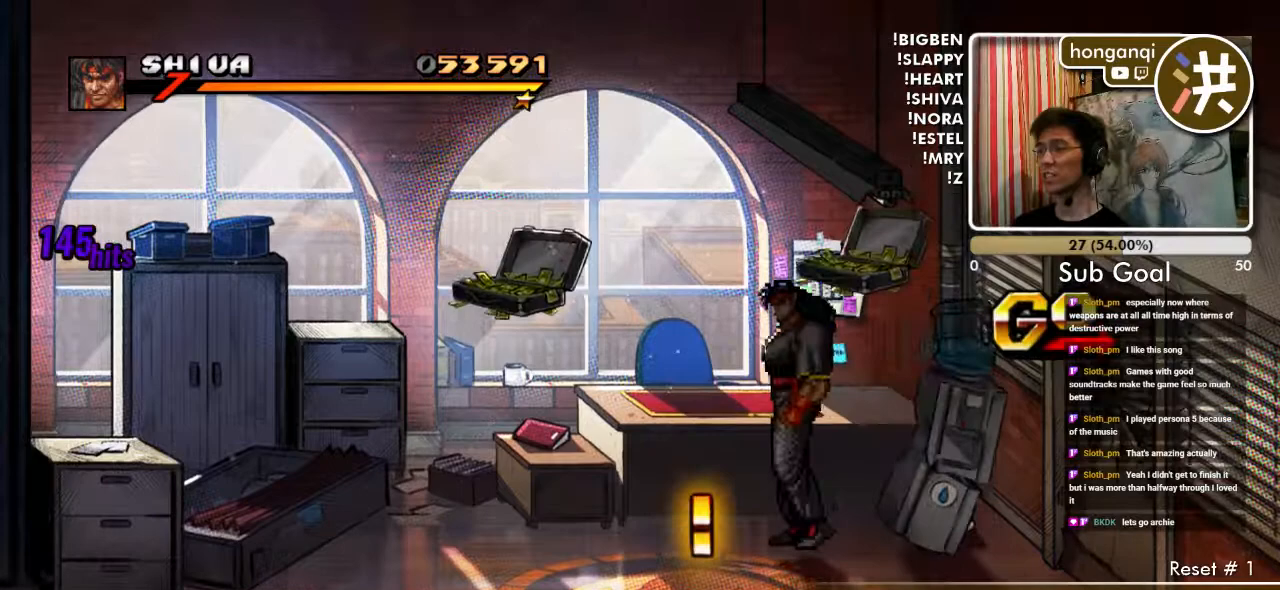
{"buttons": [], "events": [[317, "DPAD_DOWN", "down"], [433, "DPAD_LEFT", "up"], [483, "DPAD_DOWN", "up"]]}
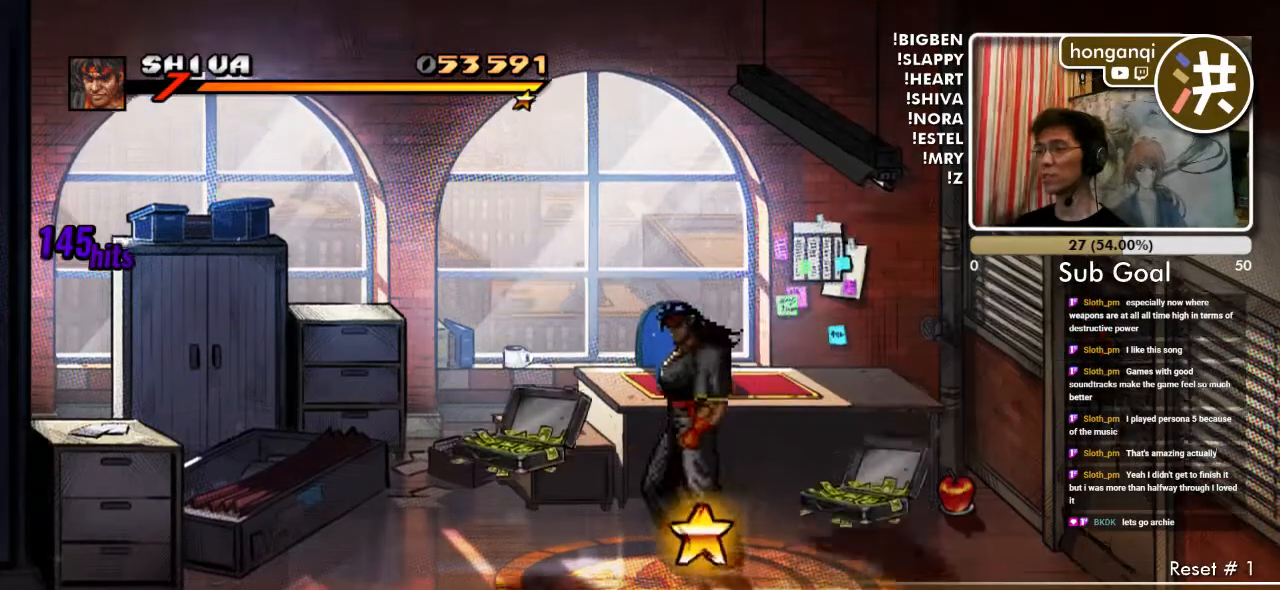
{"buttons": [], "events": []}
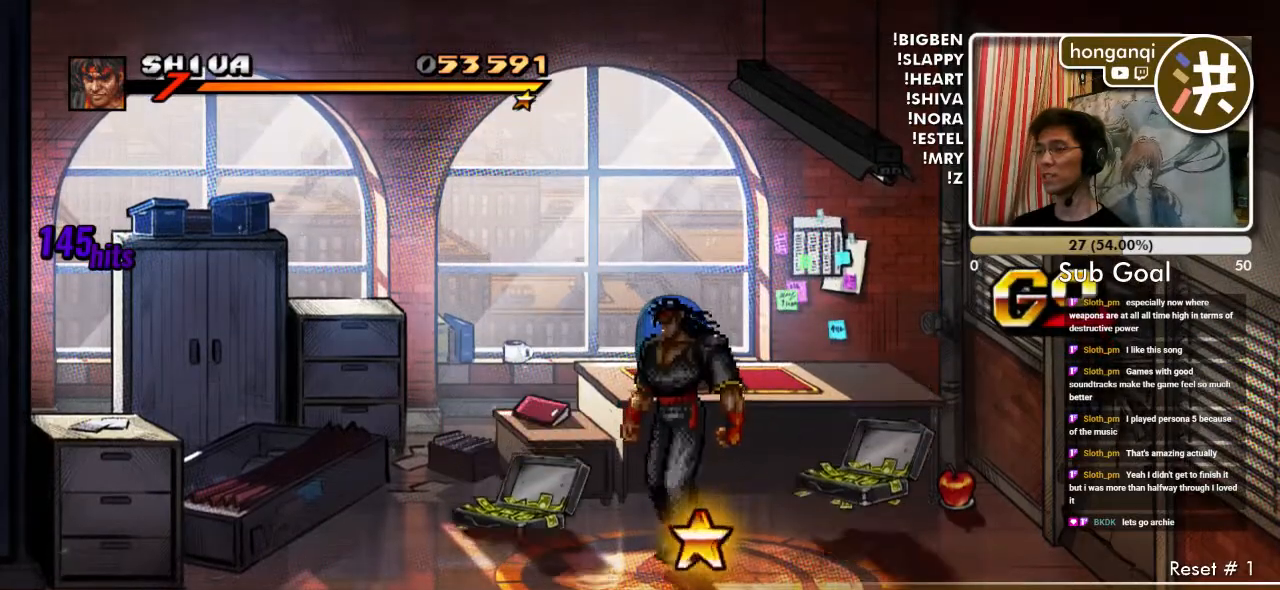
{"buttons": ["DPAD_LEFT"], "events": [[17, "X", "down"], [133, "X", "up"], [217, "DPAD_LEFT", "down"]]}
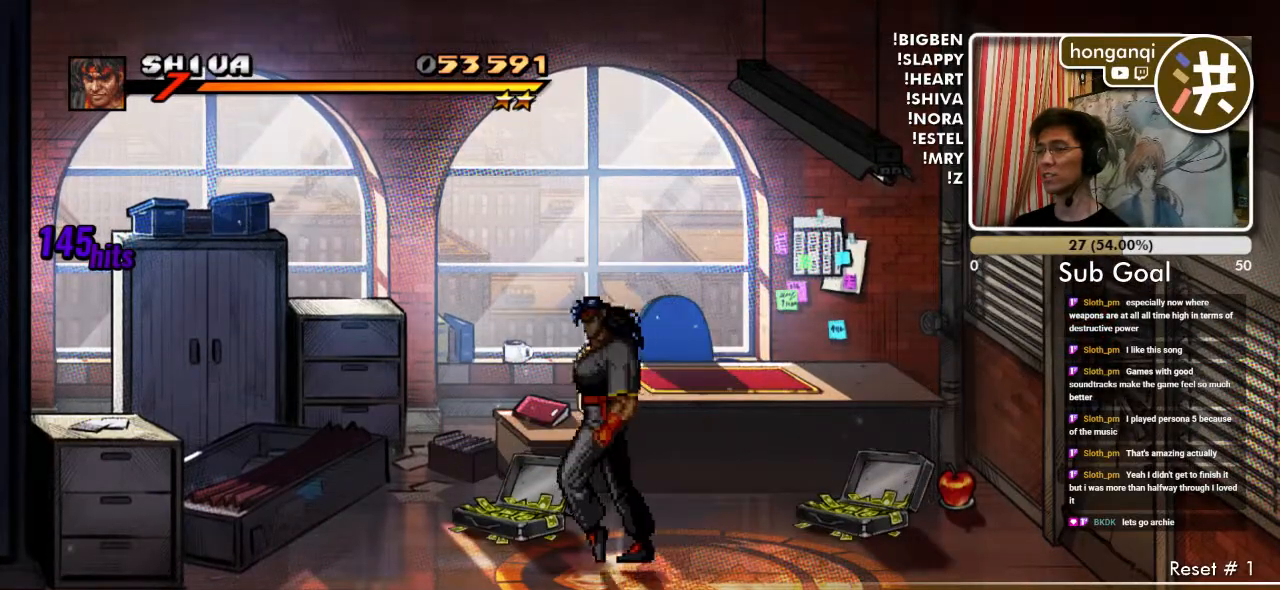
{"buttons": ["DPAD_RIGHT"], "events": [[167, "DPAD_UP", "down"], [200, "DPAD_LEFT", "up"], [250, "DPAD_UP", "up"], [300, "X", "down"], [400, "DPAD_RIGHT", "down"], [417, "X", "up"]]}
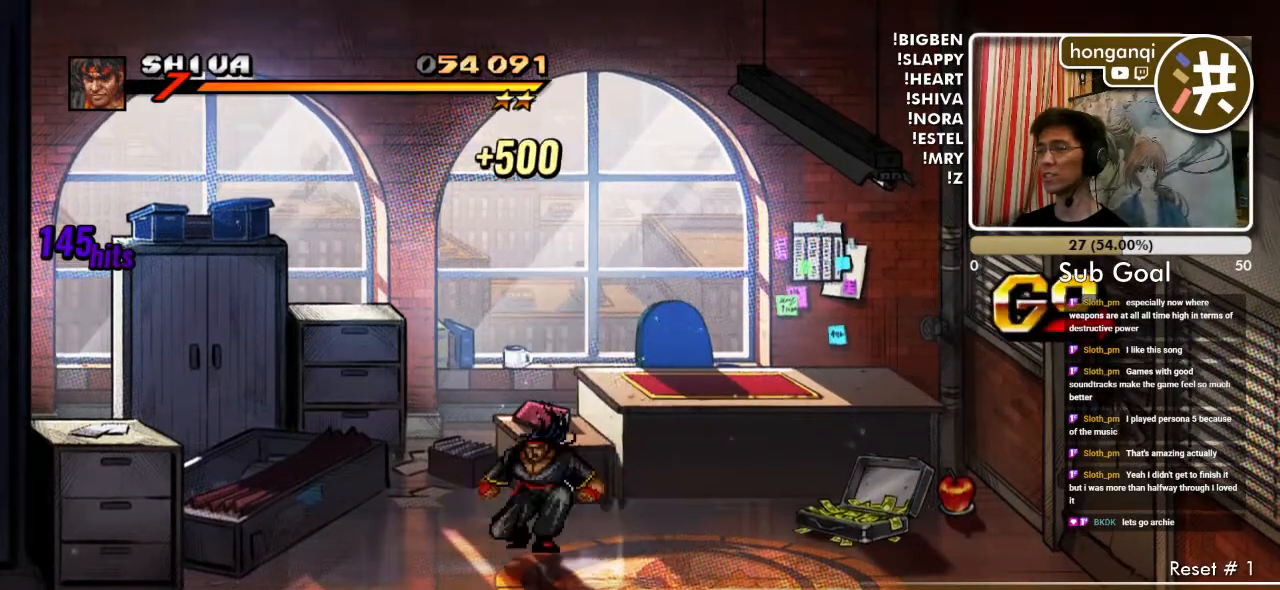
{"buttons": ["DPAD_RIGHT"], "events": []}
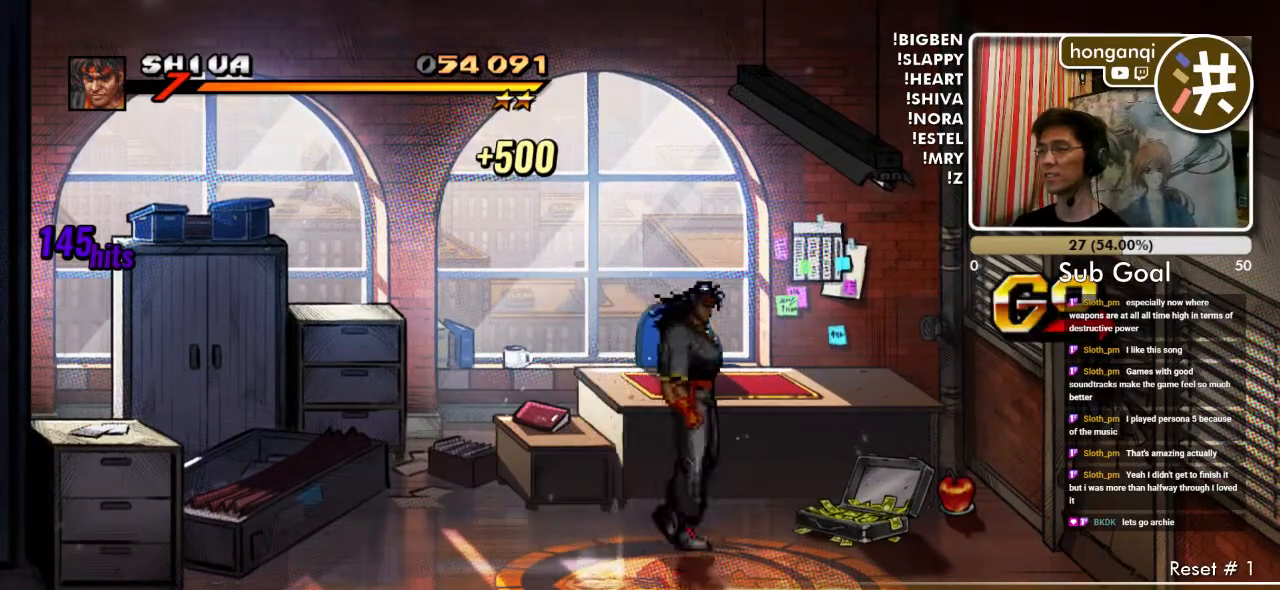
{"buttons": ["DPAD_RIGHT"], "events": []}
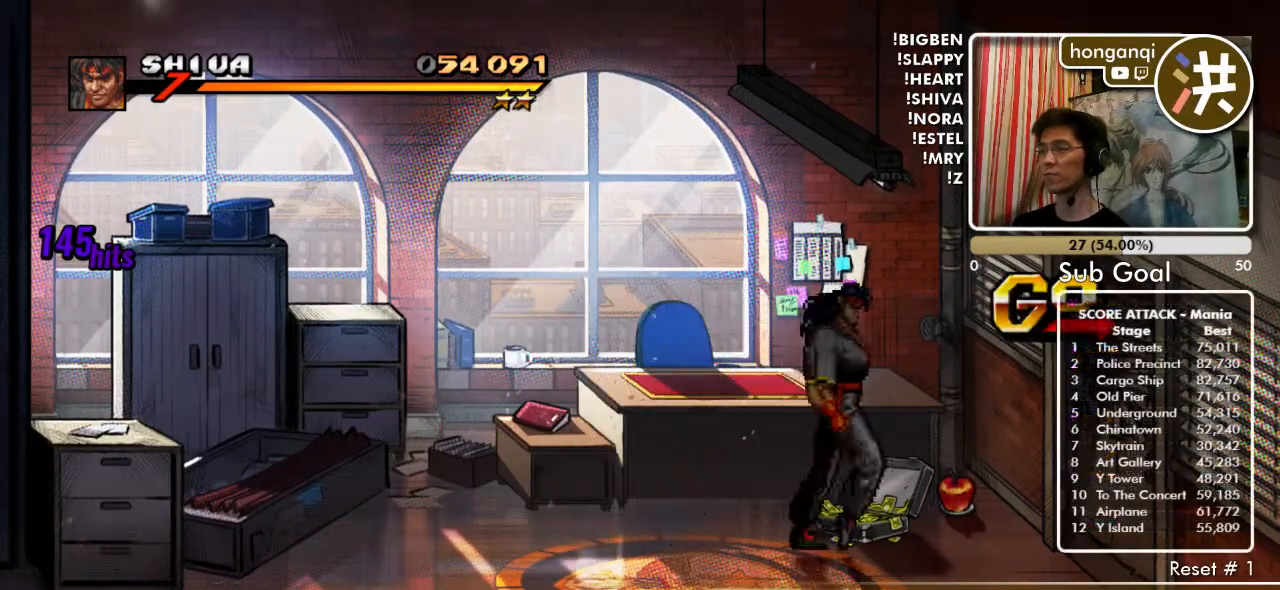
{"buttons": ["DPAD_RIGHT"], "events": [[17, "X", "down"], [133, "X", "up"]]}
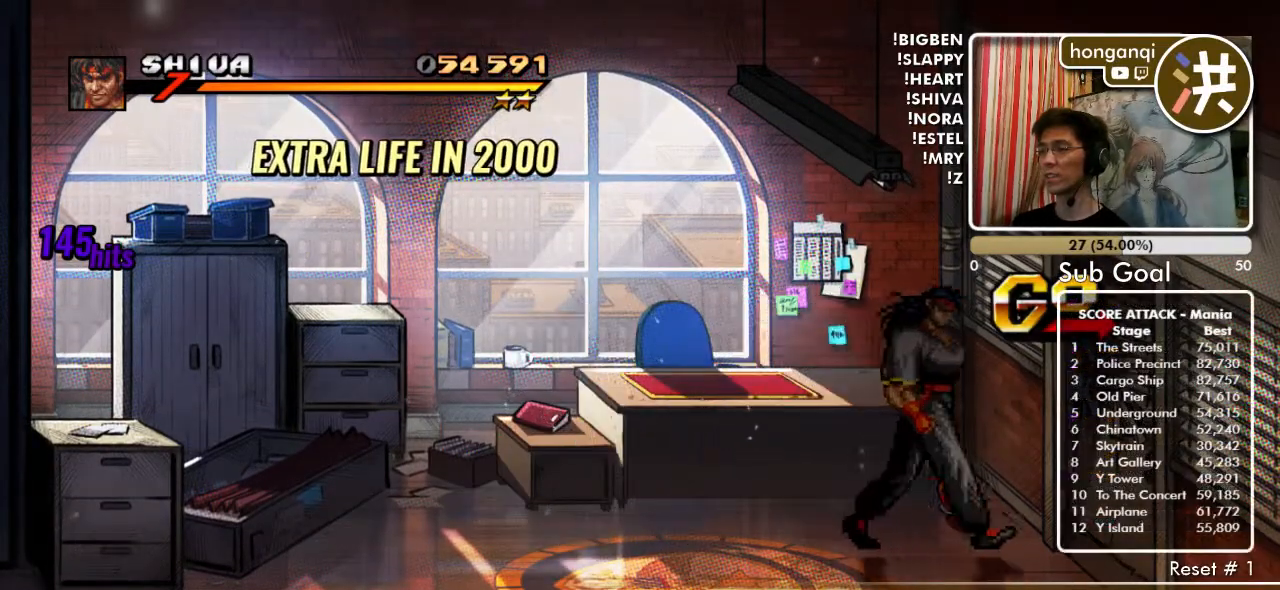
{"buttons": [], "events": [[133, "DPAD_DOWN", "down"], [167, "B", "down"], [167, "DPAD_RIGHT", "up"], [250, "DPAD_RIGHT", "down"], [283, "DPAD_DOWN", "up"], [317, "DPAD_RIGHT", "up"], [483, "B", "up"]]}
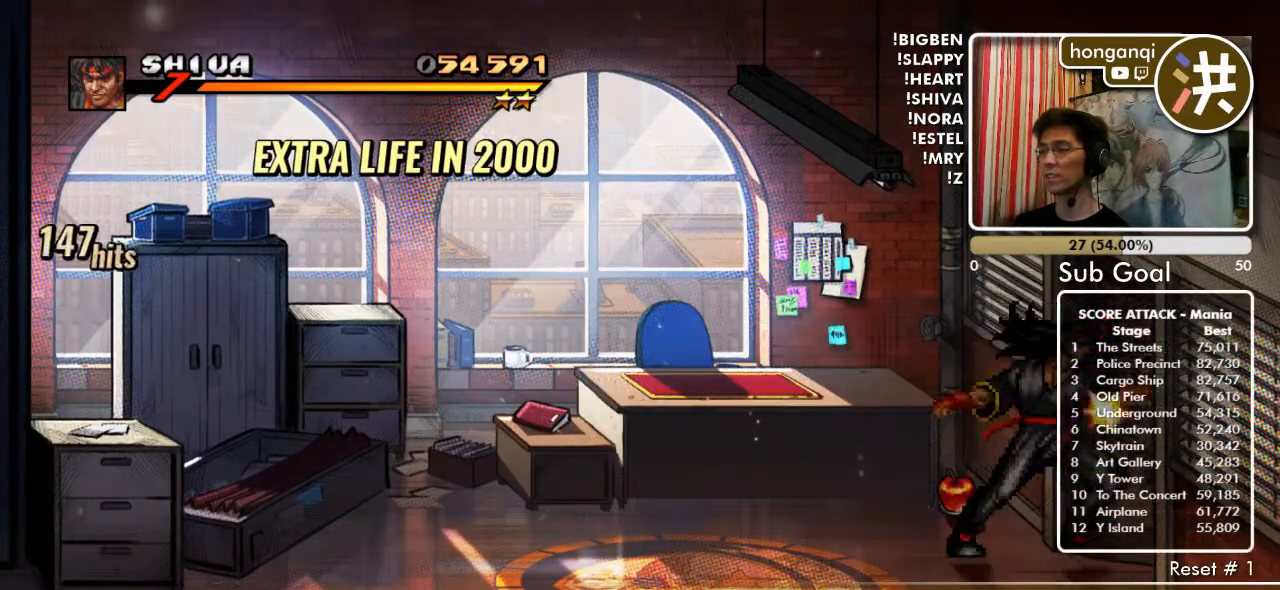
{"buttons": [], "events": [[250, "B", "down"], [350, "B", "up"]]}
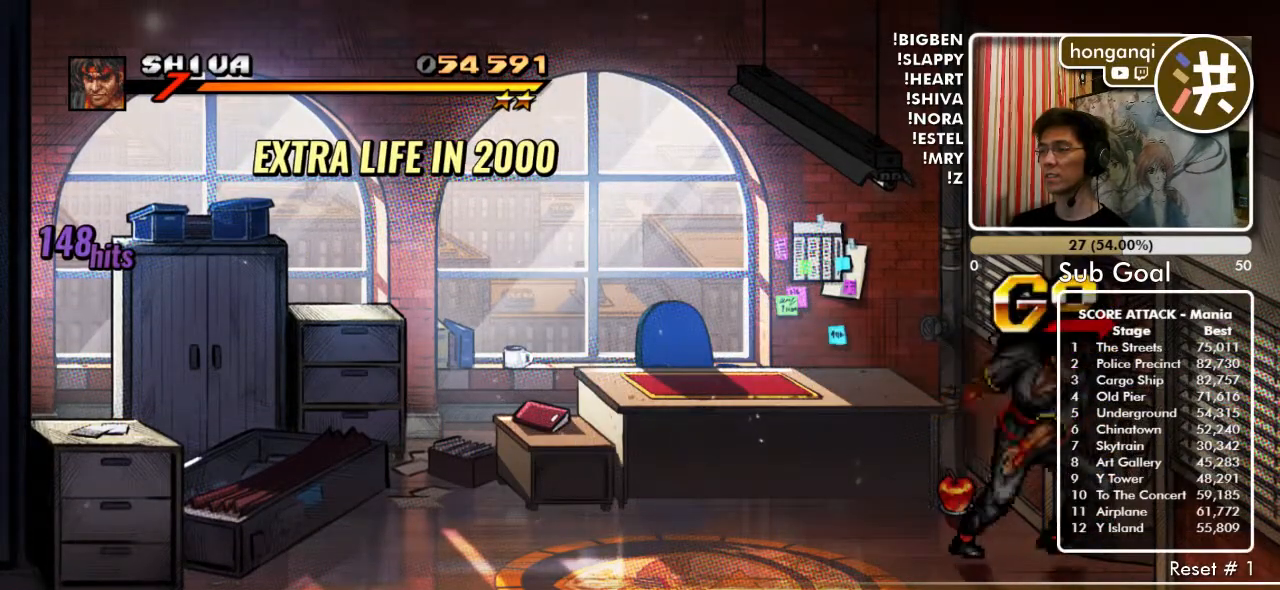
{"buttons": ["DPAD_DOWN", "DPAD_RIGHT"], "events": [[33, "DPAD_UP", "down"], [83, "DPAD_LEFT", "down"], [167, "DPAD_LEFT", "up"], [317, "DPAD_UP", "up"], [350, "X", "down"], [467, "X", "up"], [500, "DPAD_DOWN", "down"], [500, "DPAD_RIGHT", "down"]]}
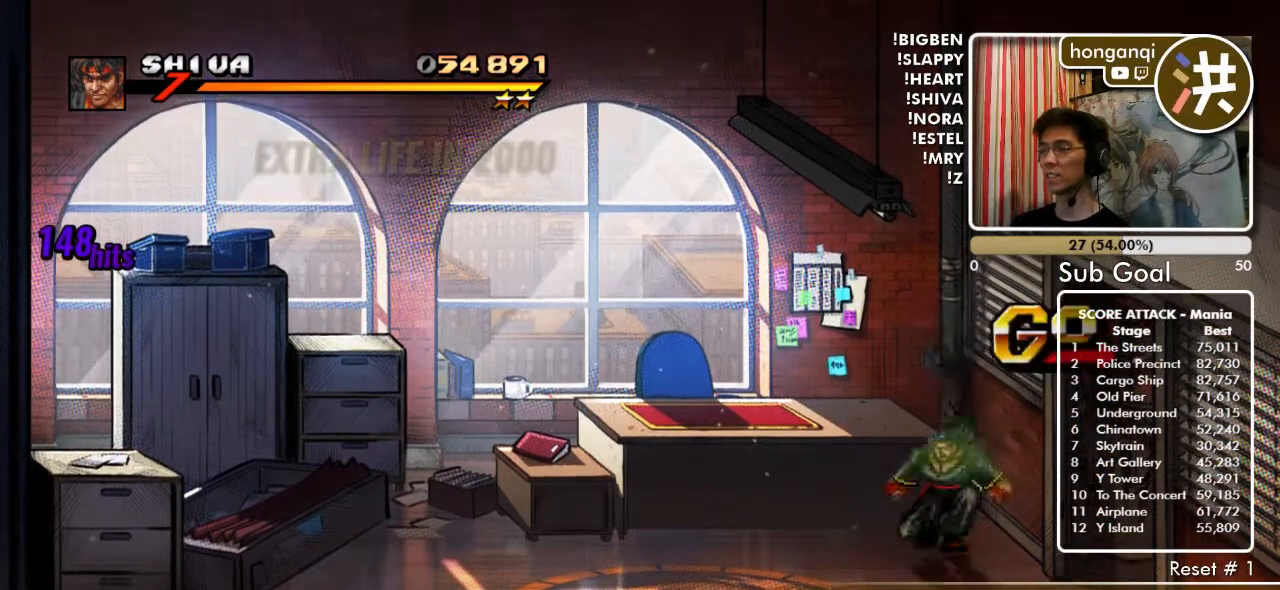
{"buttons": ["DPAD_RIGHT"], "events": [[283, "B", "down"], [350, "DPAD_DOWN", "up"], [367, "B", "up"]]}
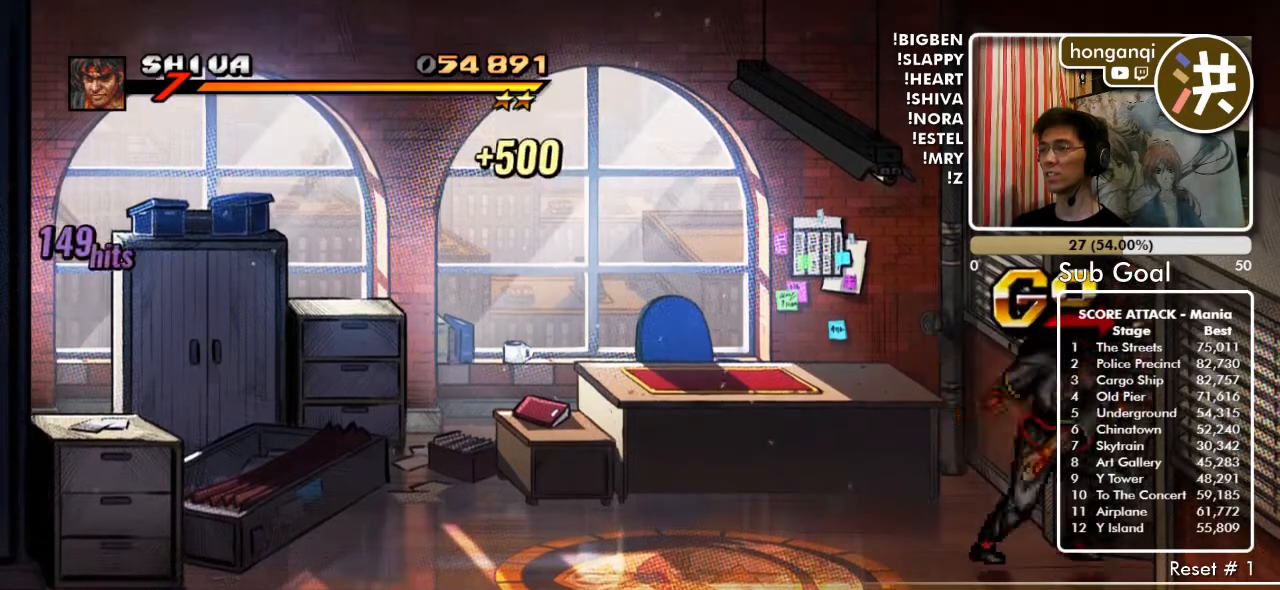
{"buttons": ["B", "DPAD_RIGHT"], "events": [[150, "B", "down"], [233, "B", "up"], [483, "B", "down"]]}
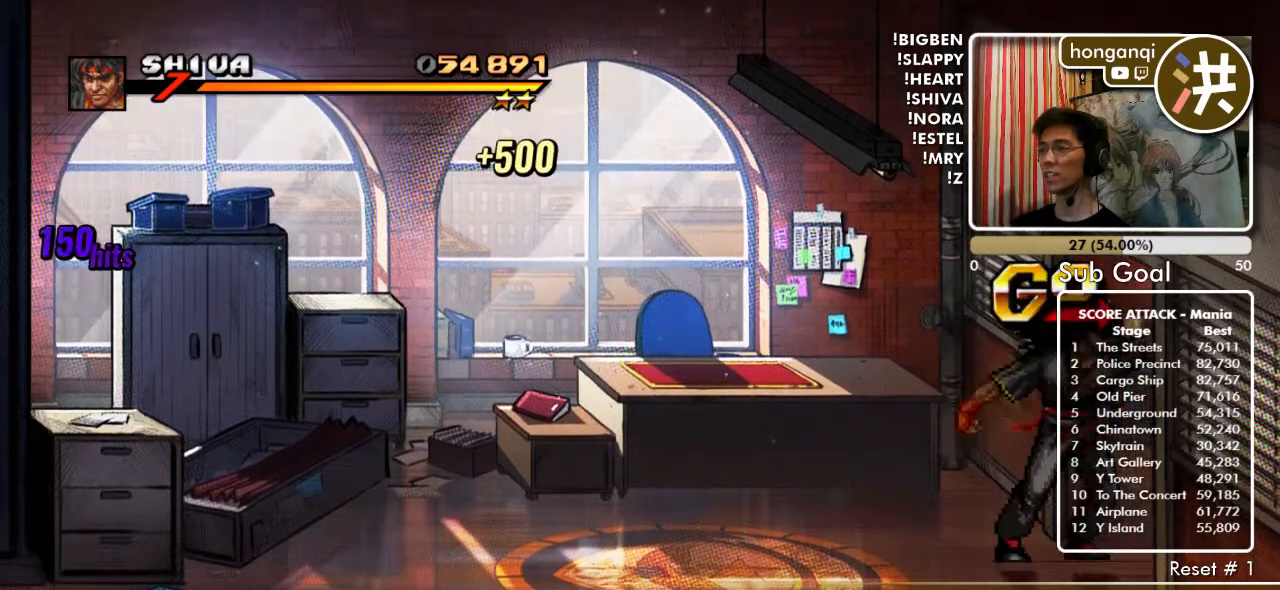
{"buttons": ["DPAD_RIGHT"], "events": [[50, "B", "up"]]}
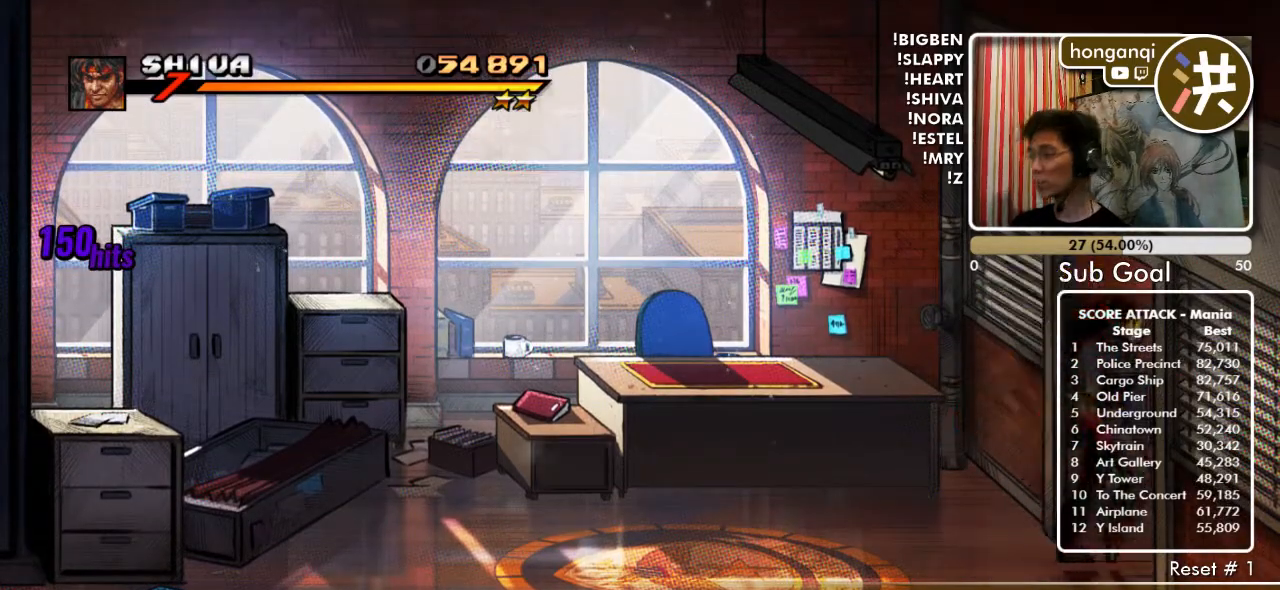
{"buttons": ["DPAD_RIGHT"], "events": []}
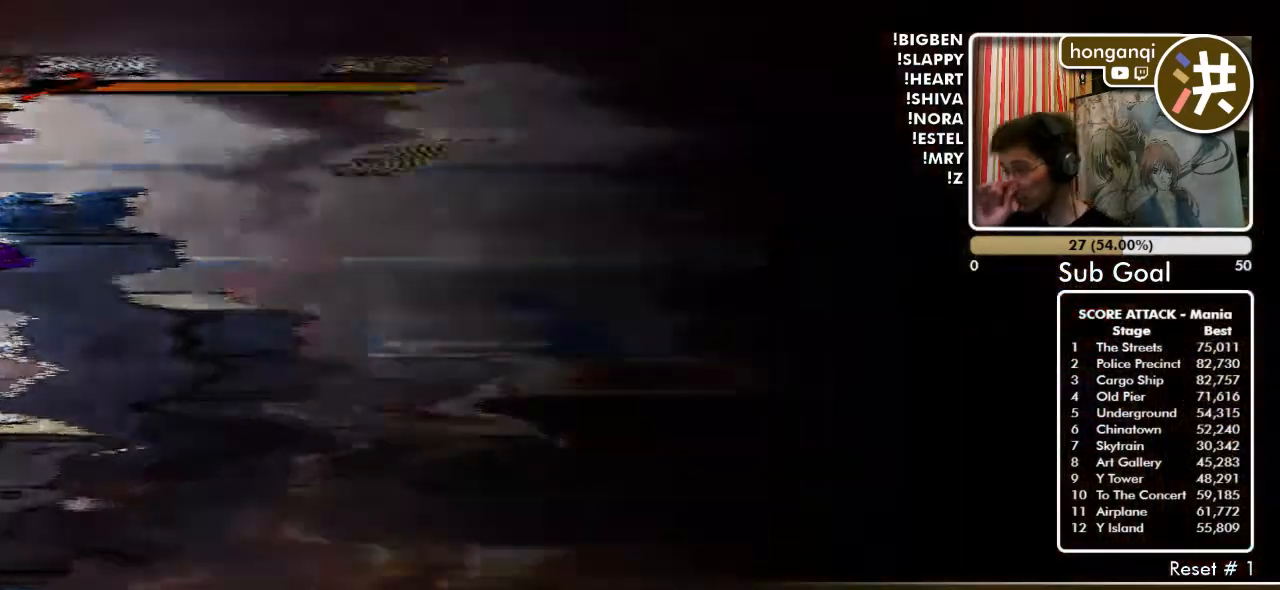
{"buttons": ["DPAD_RIGHT"], "events": []}
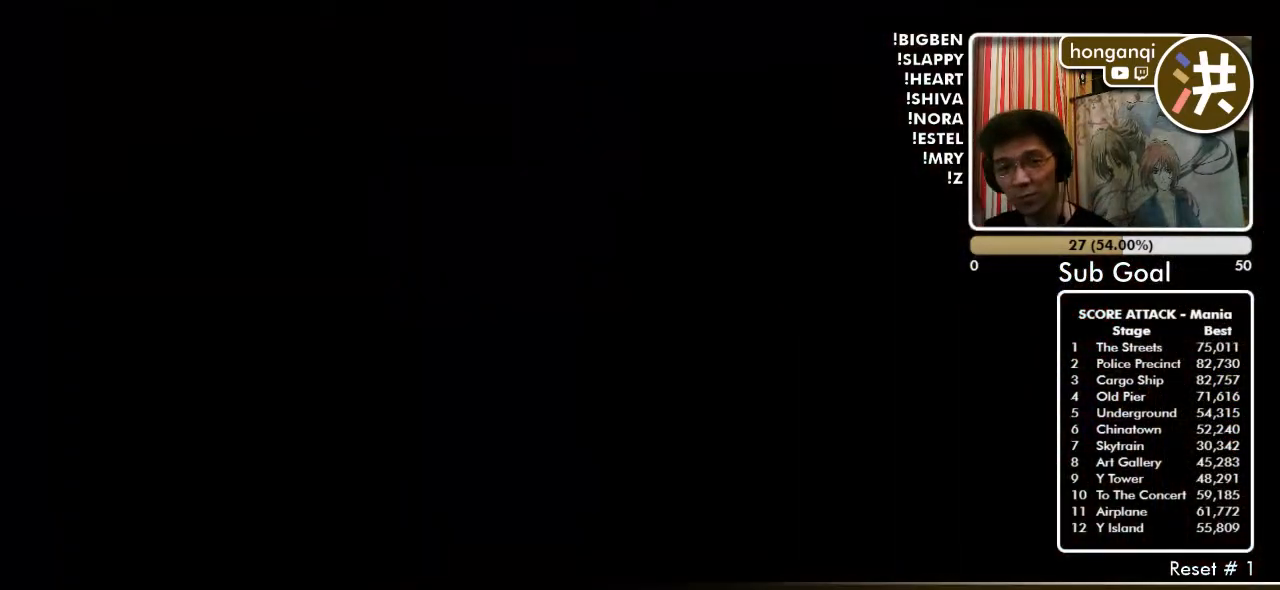
{"buttons": ["DPAD_RIGHT"], "events": []}
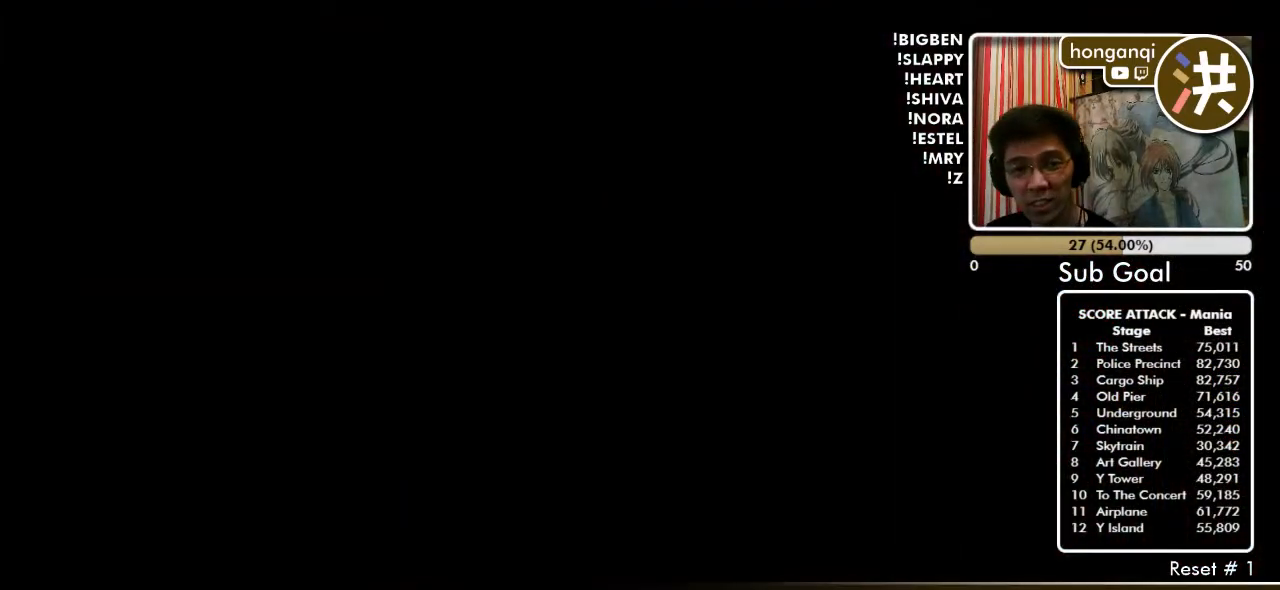
{"buttons": [], "events": [[117, "DPAD_RIGHT", "up"]]}
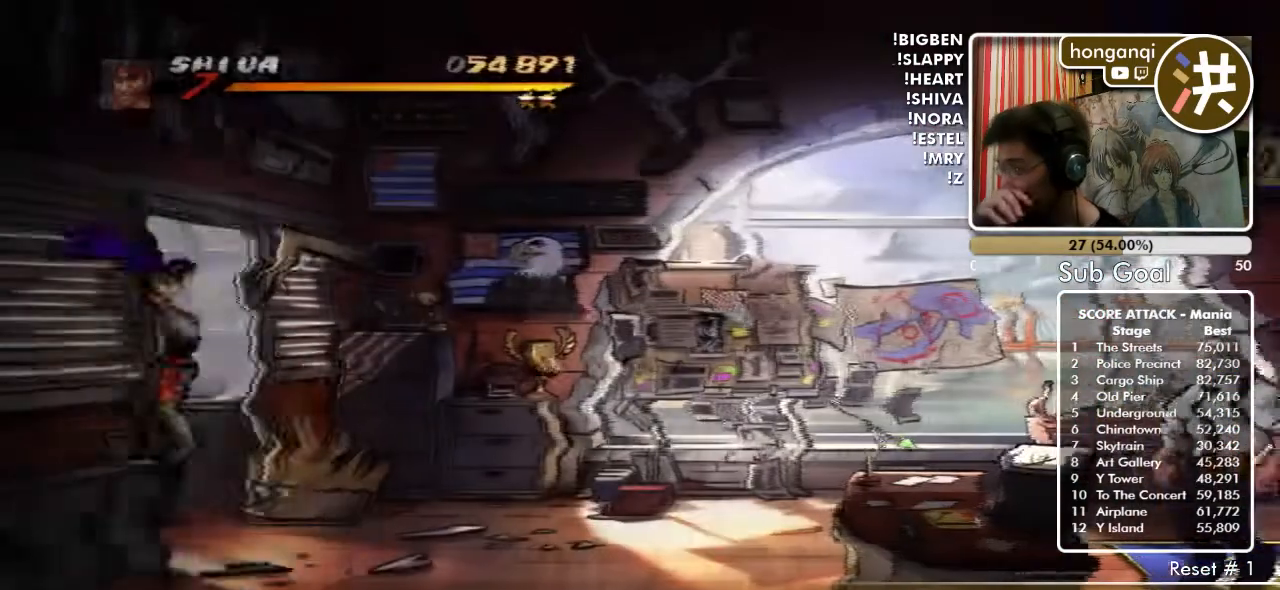
{"buttons": [], "events": []}
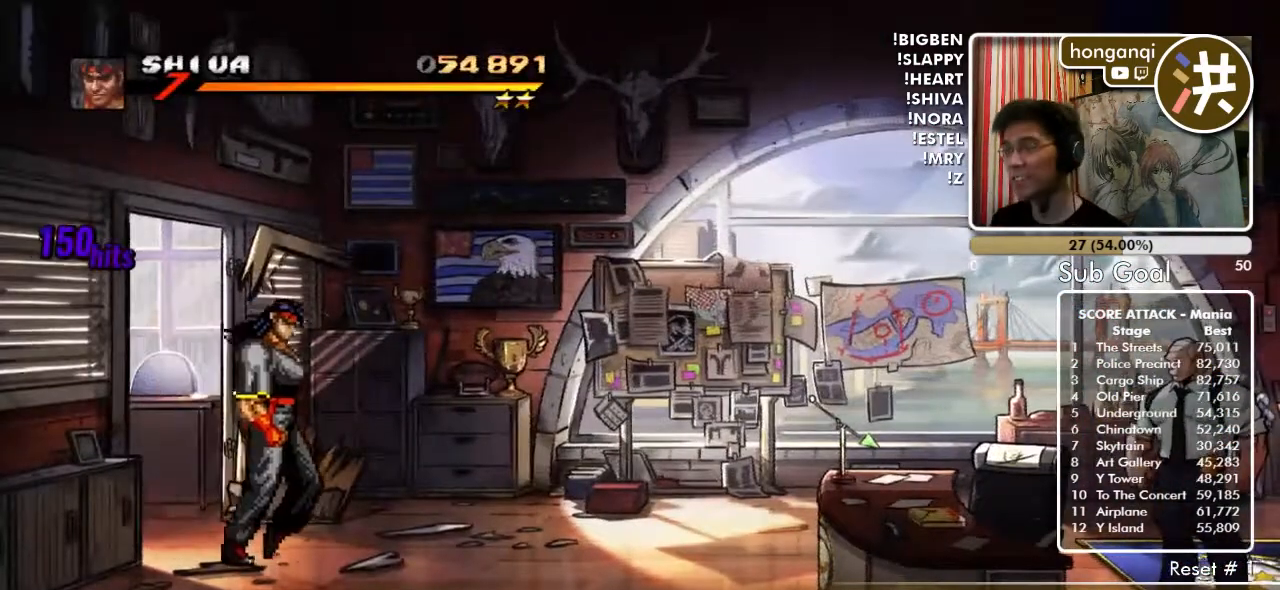
{"buttons": [], "events": []}
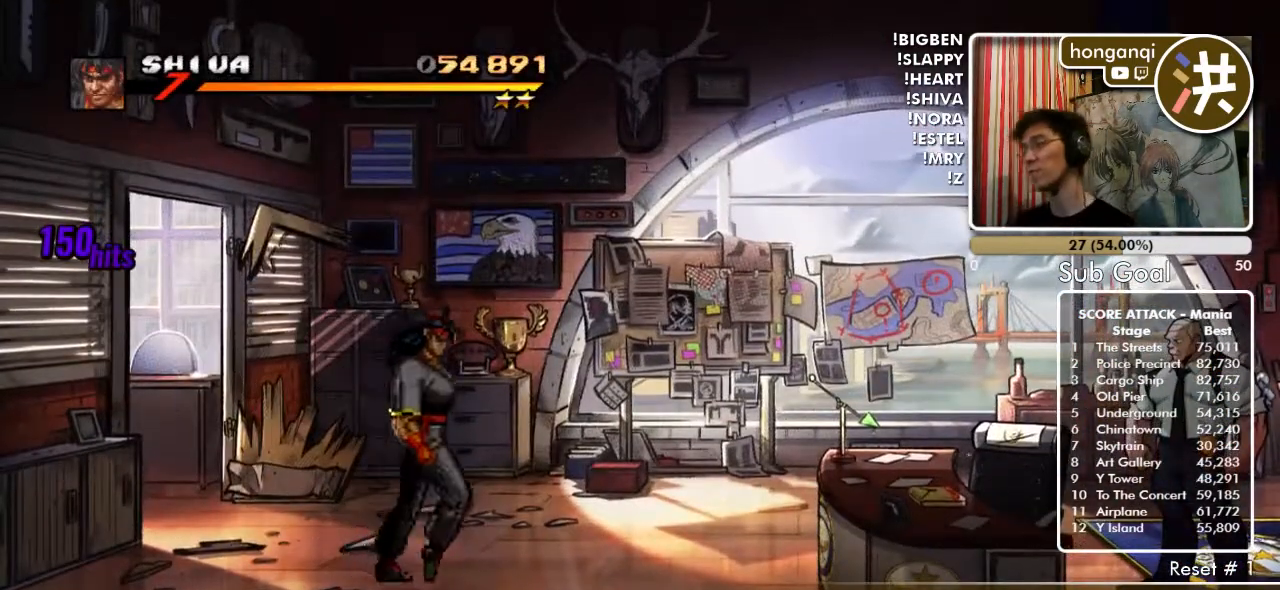
{"buttons": [], "events": []}
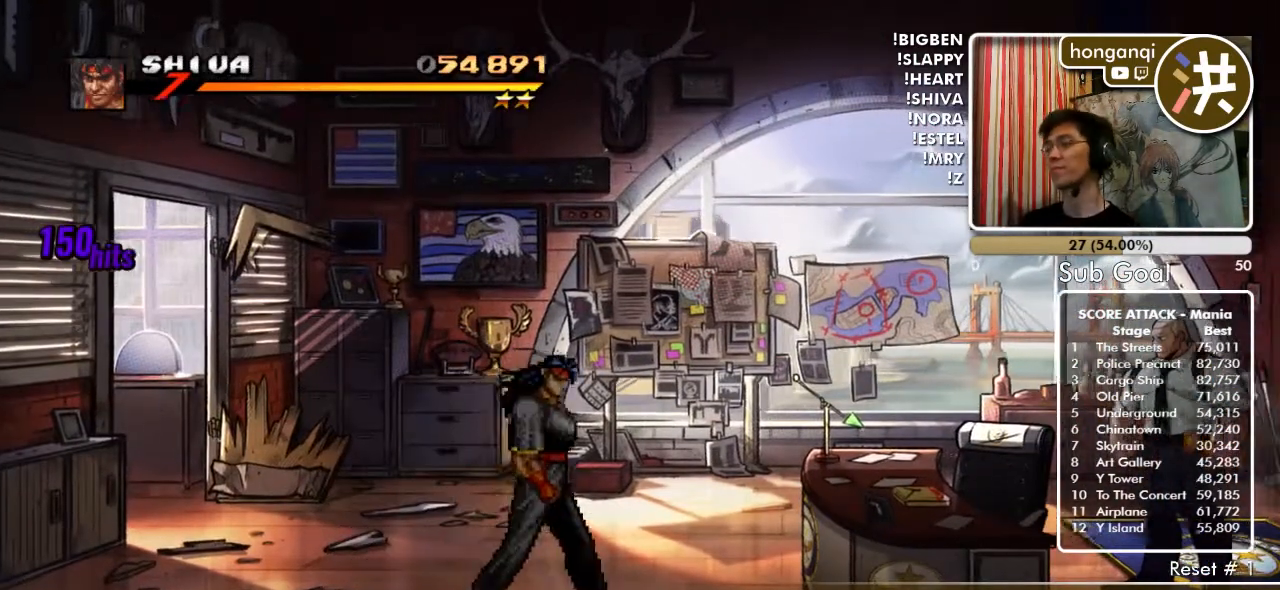
{"buttons": [], "events": []}
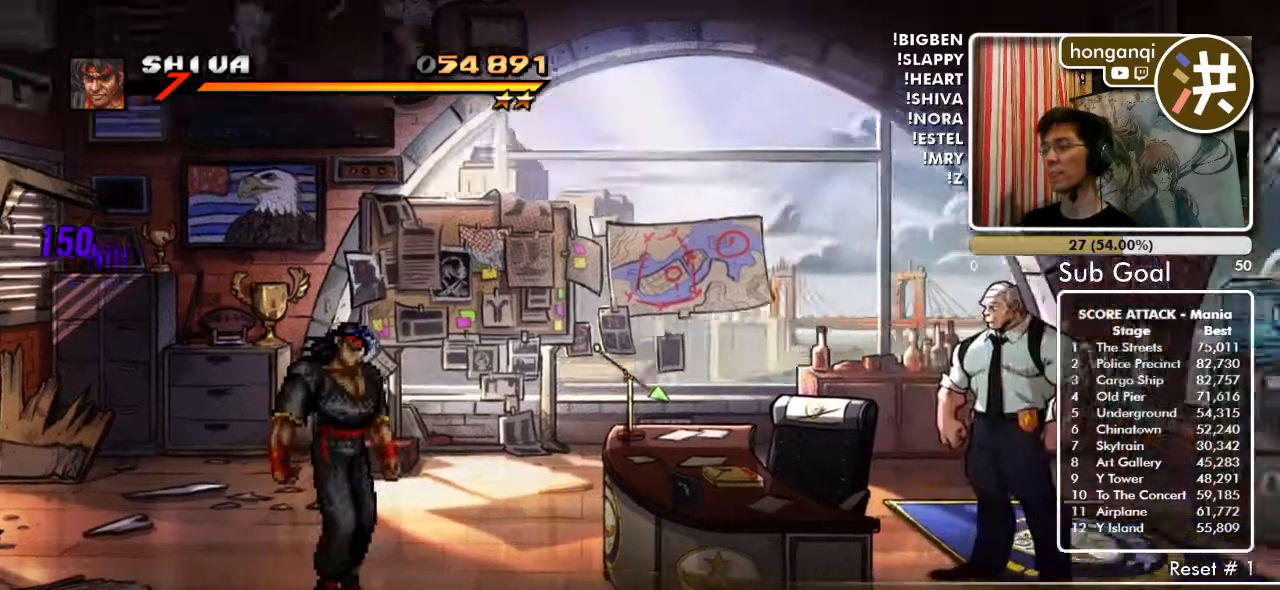
{"buttons": ["DPAD_RIGHT"], "events": [[150, "DPAD_RIGHT", "down"]]}
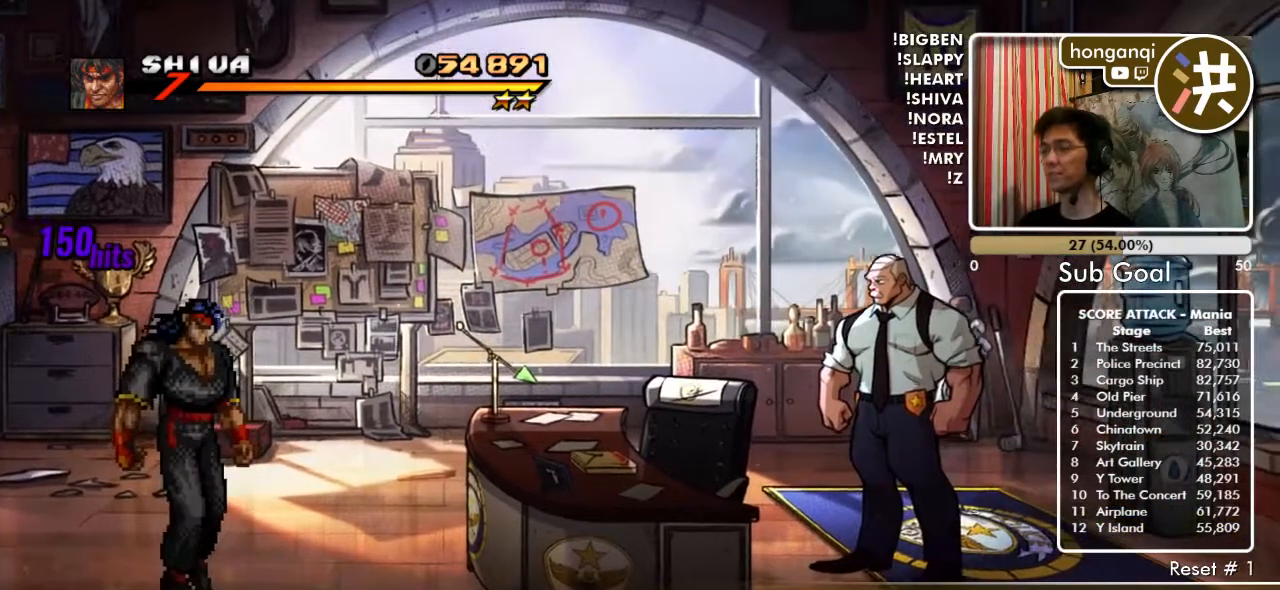
{"buttons": ["DPAD_RIGHT"], "events": []}
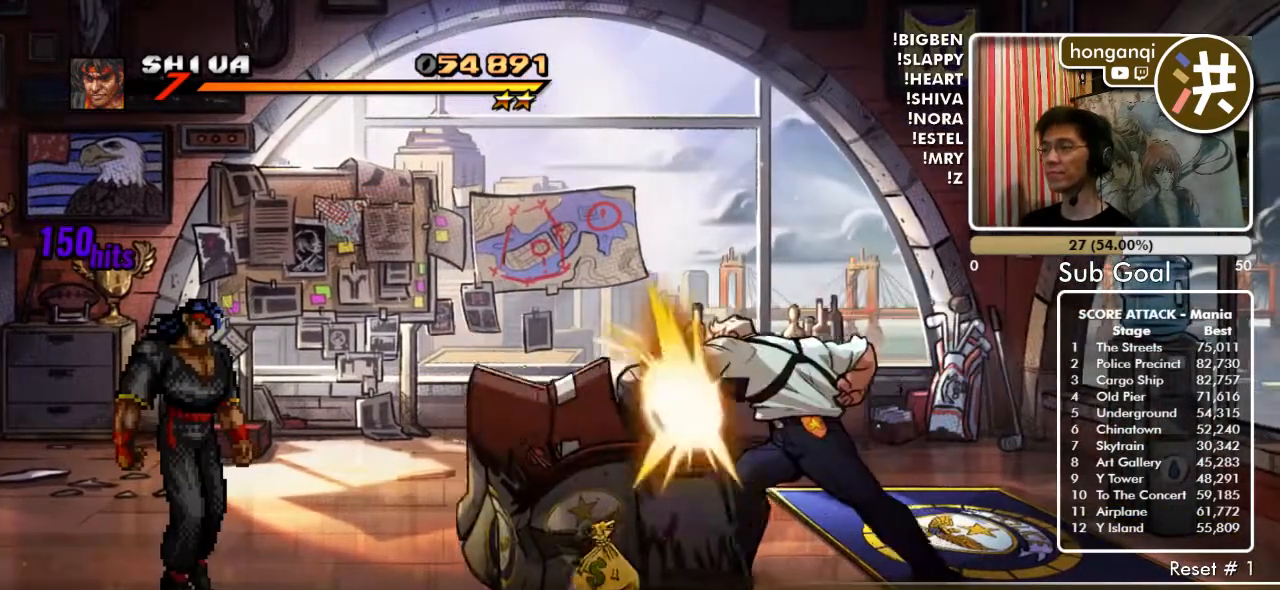
{"buttons": ["DPAD_RIGHT"], "events": []}
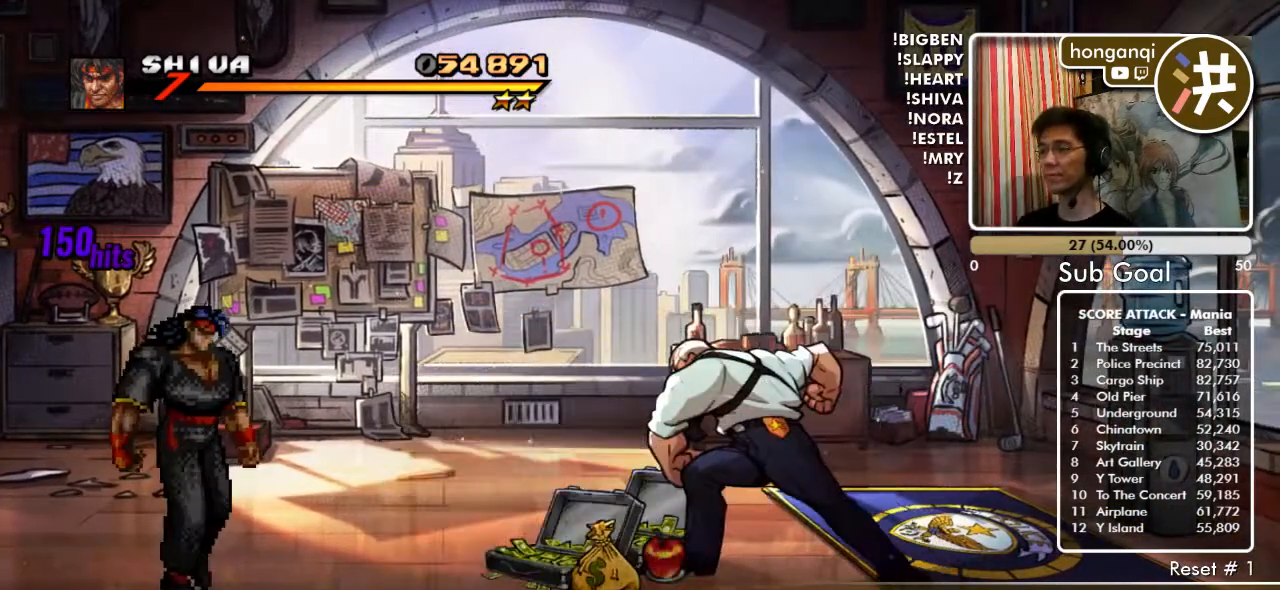
{"buttons": ["DPAD_RIGHT"], "events": []}
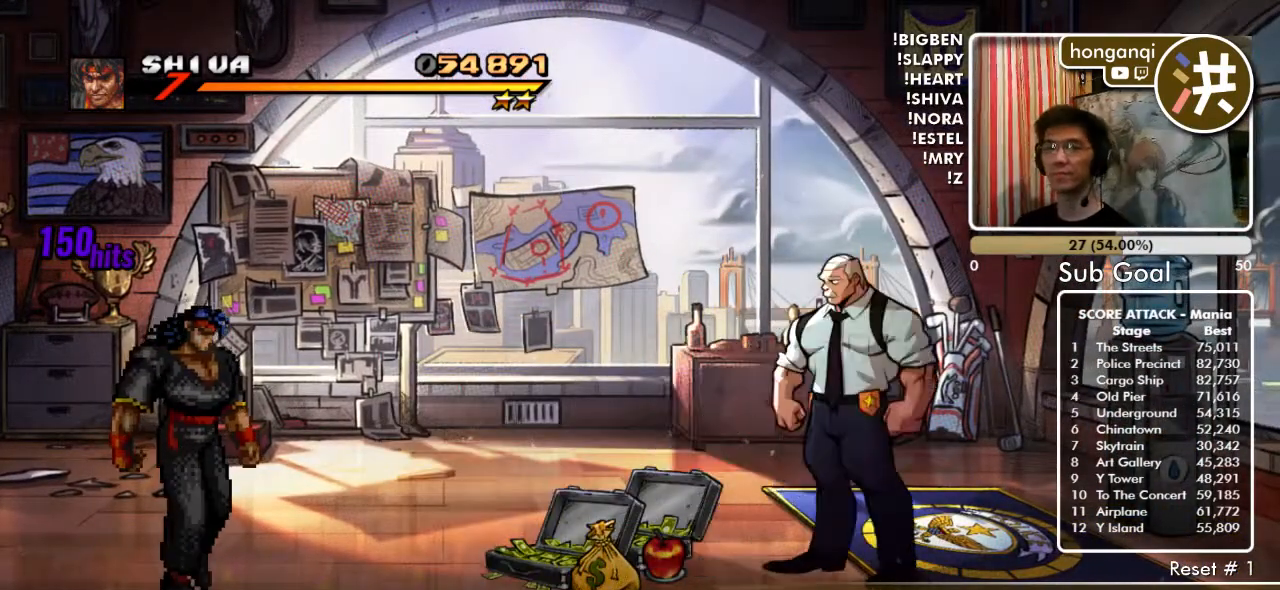
{"buttons": ["DPAD_RIGHT"], "events": []}
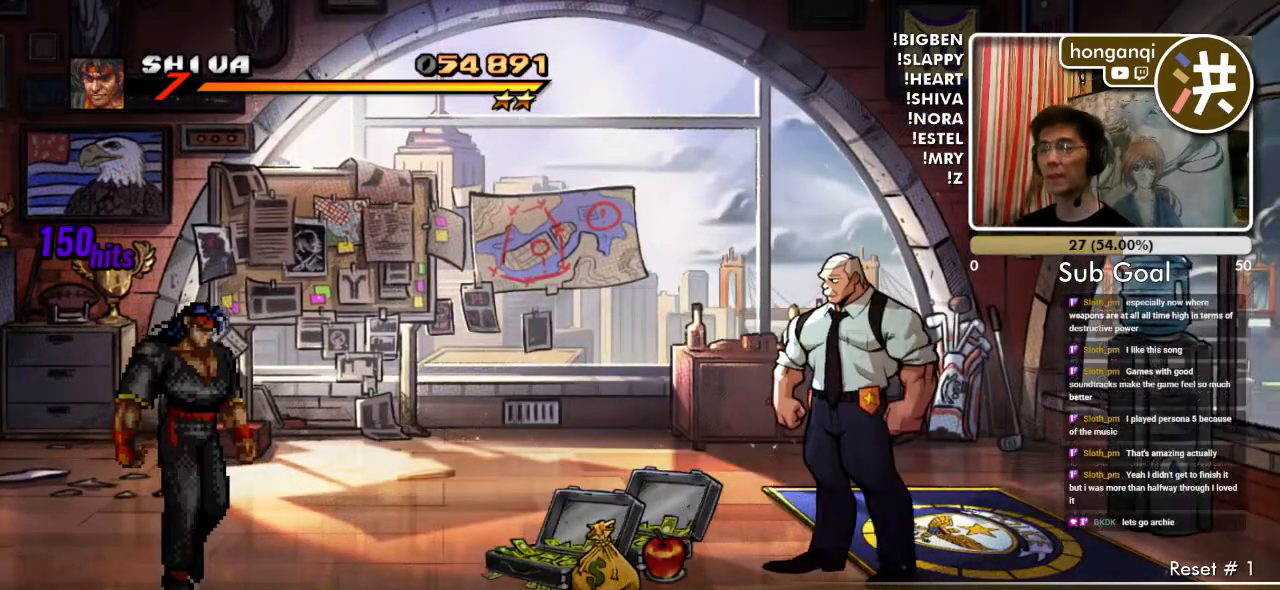
{"buttons": ["DPAD_RIGHT"], "events": []}